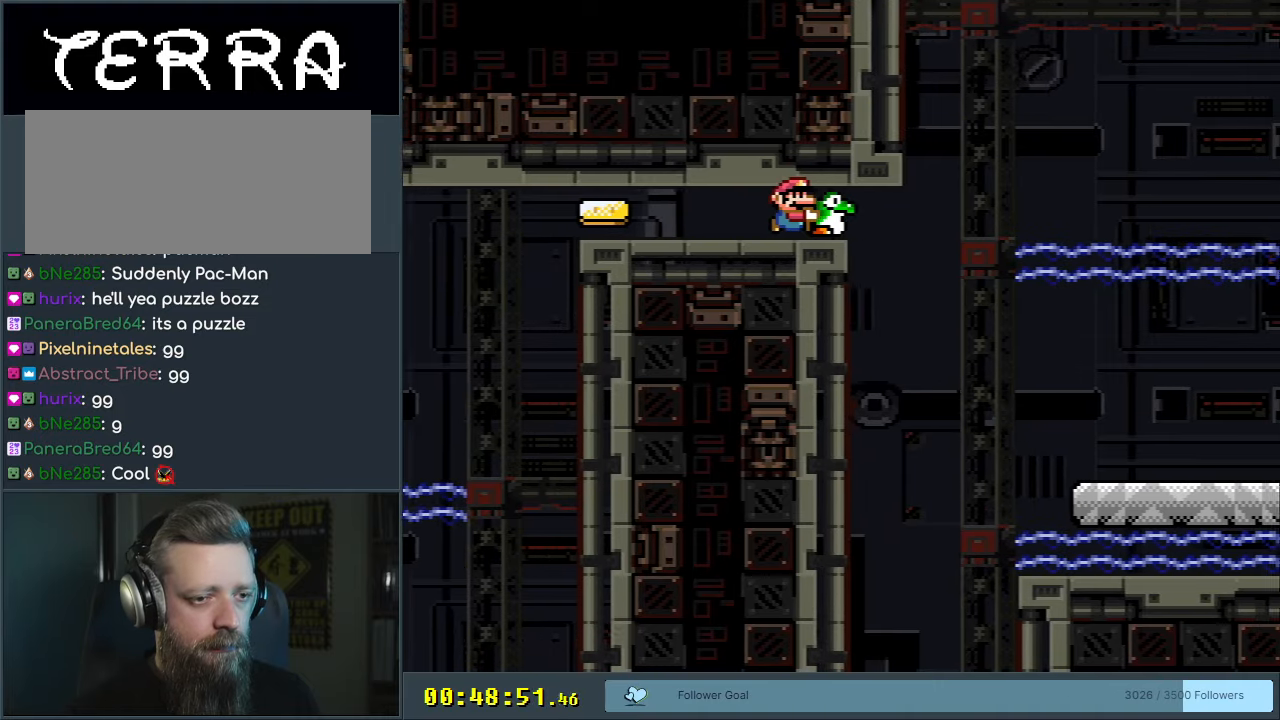
Gameplay with a controller (Nintendo layout); each line is a JSON object with the inputs held at the frame after it. "events" lists button and stick changes between this image and that frame as [ms after this image, input, new state], when the widget could be followed in between. Not read: L3 R3.
{"buttons": ["B", "Y", "DPAD_RIGHT"], "events": []}
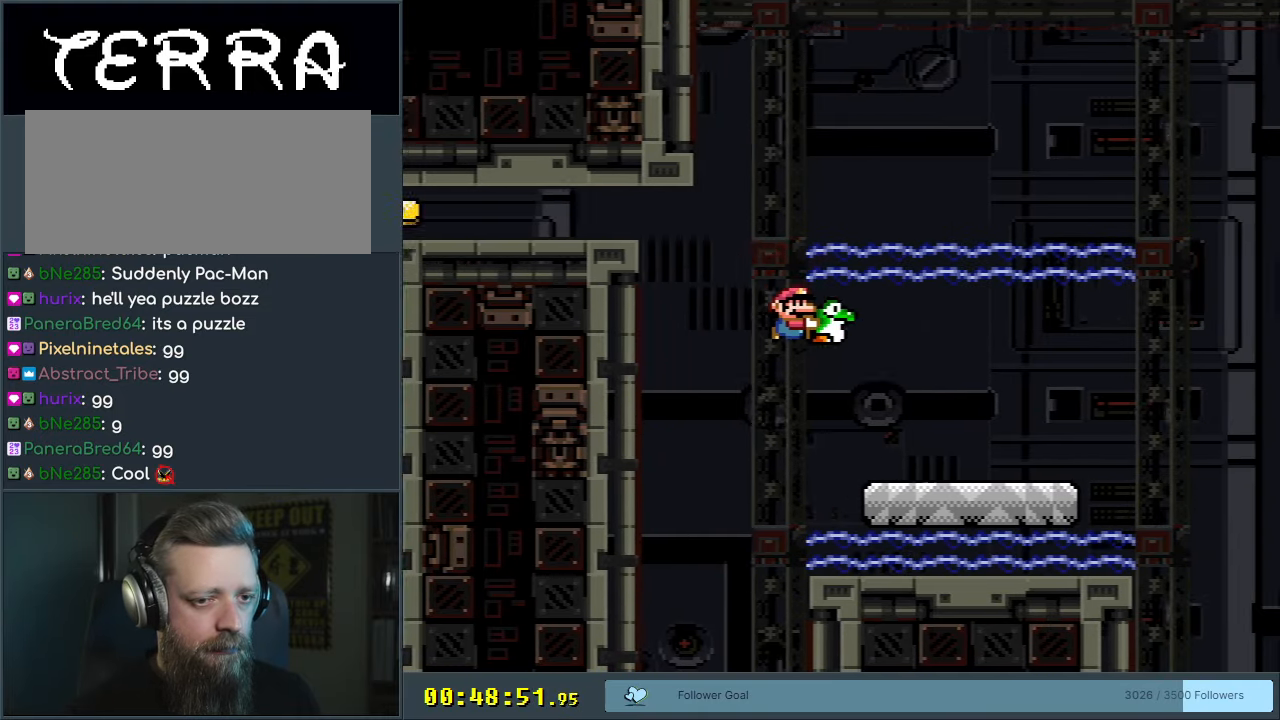
{"buttons": ["Y", "DPAD_RIGHT"], "events": [[167, "B", "up"]]}
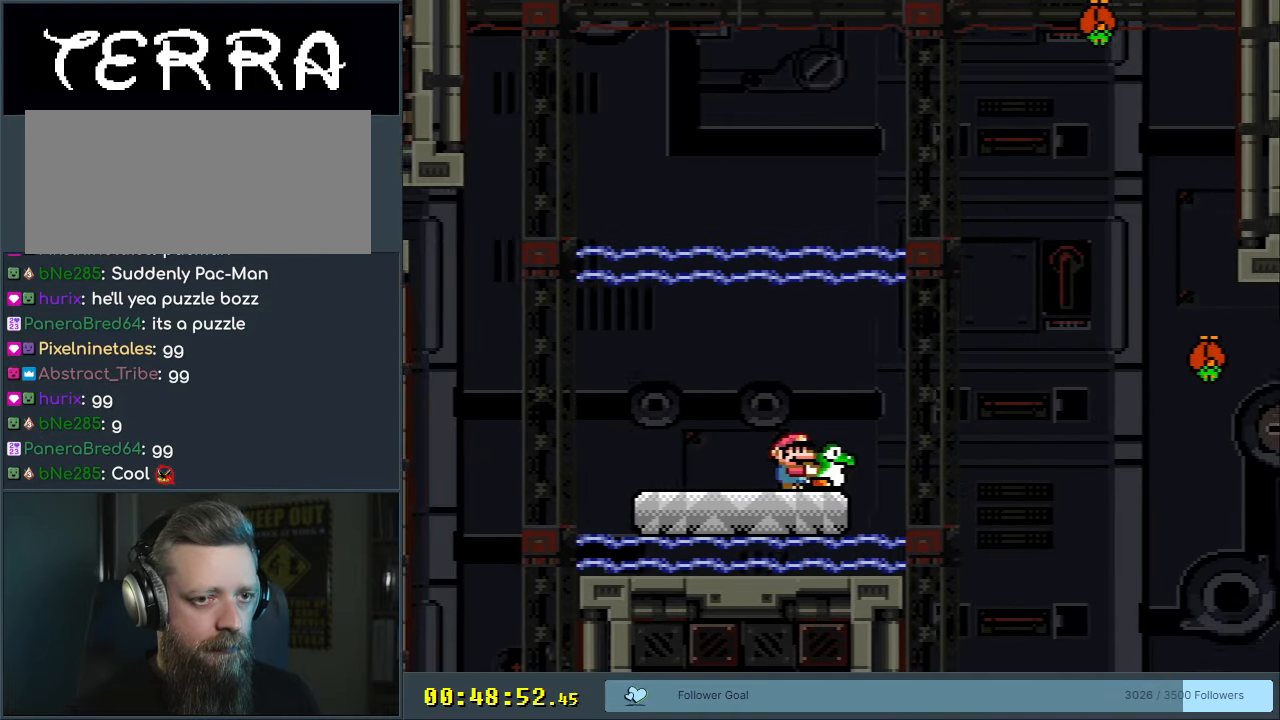
{"buttons": ["B", "DPAD_UP", "DPAD_RIGHT"], "events": [[83, "B", "down"], [100, "DPAD_UP", "down"], [483, "Y", "up"]]}
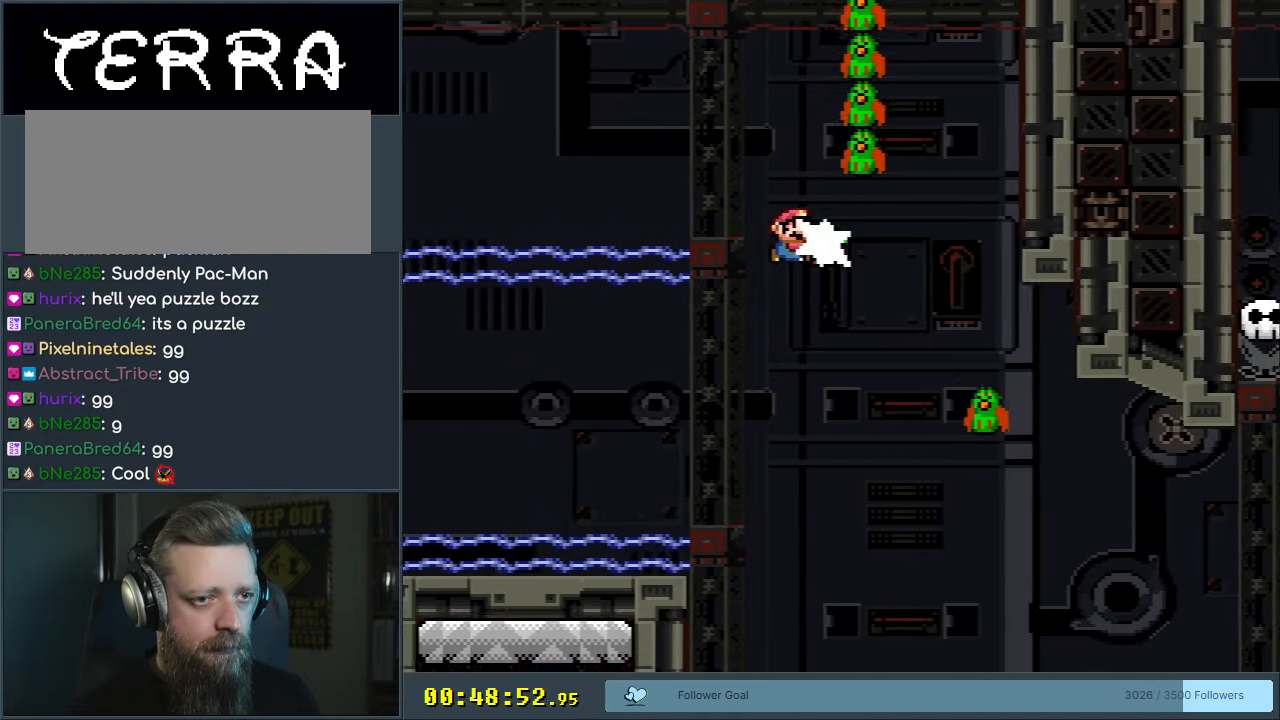
{"buttons": ["Y", "DPAD_LEFT"], "events": [[100, "Y", "down"], [183, "DPAD_UP", "up"], [217, "DPAD_RIGHT", "up"], [300, "DPAD_LEFT", "down"], [400, "B", "up"]]}
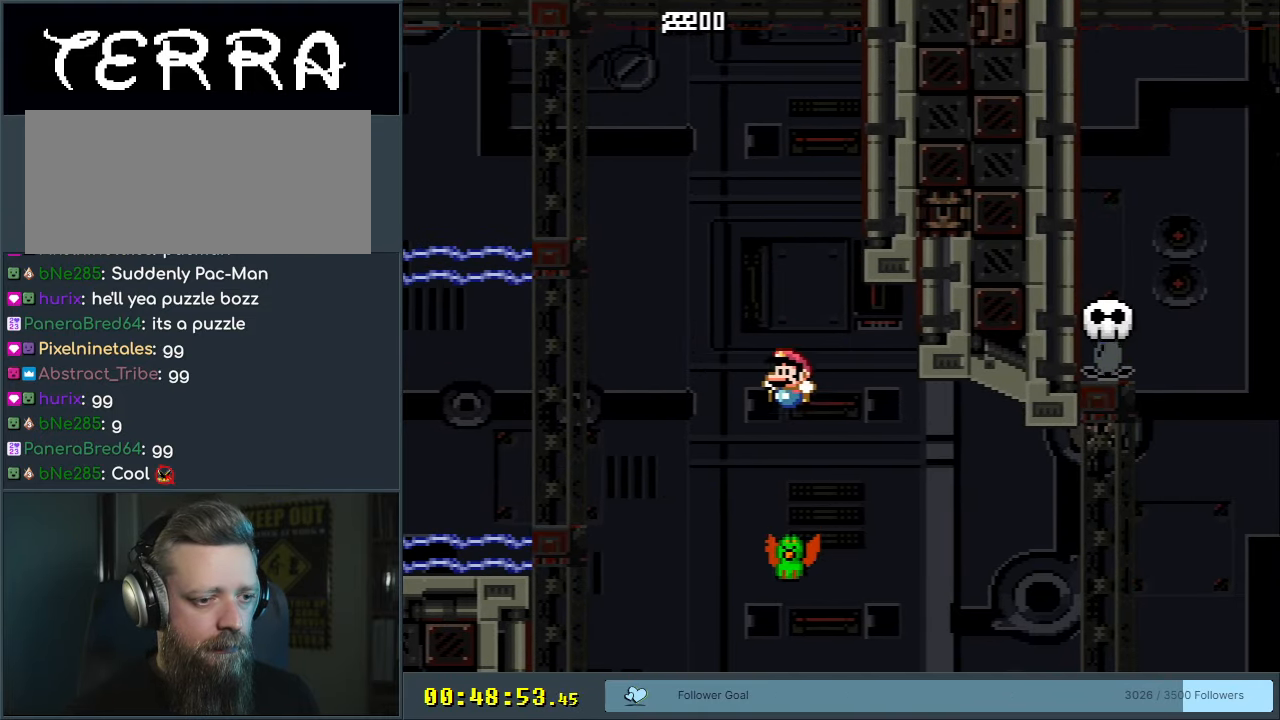
{"buttons": ["B", "Y"], "events": [[17, "DPAD_LEFT", "up"], [83, "B", "down"], [117, "DPAD_RIGHT", "down"], [200, "DPAD_RIGHT", "up"]]}
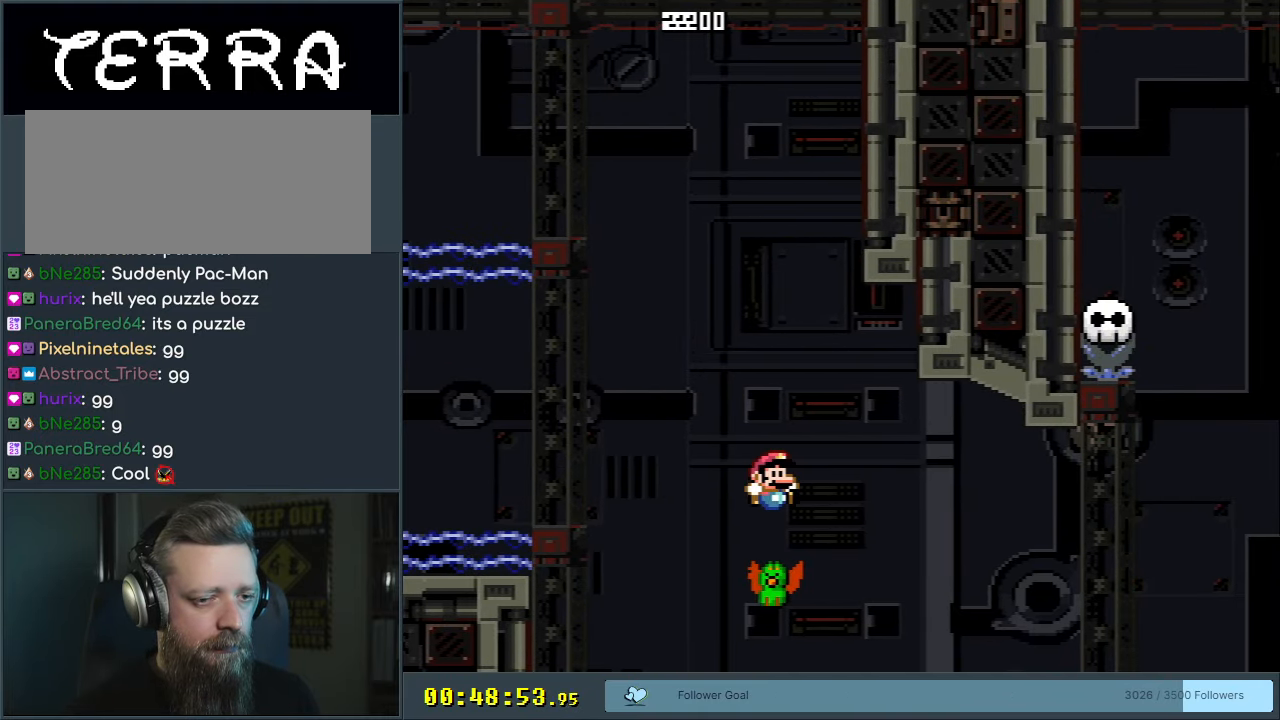
{"buttons": ["Y"], "events": [[50, "B", "up"]]}
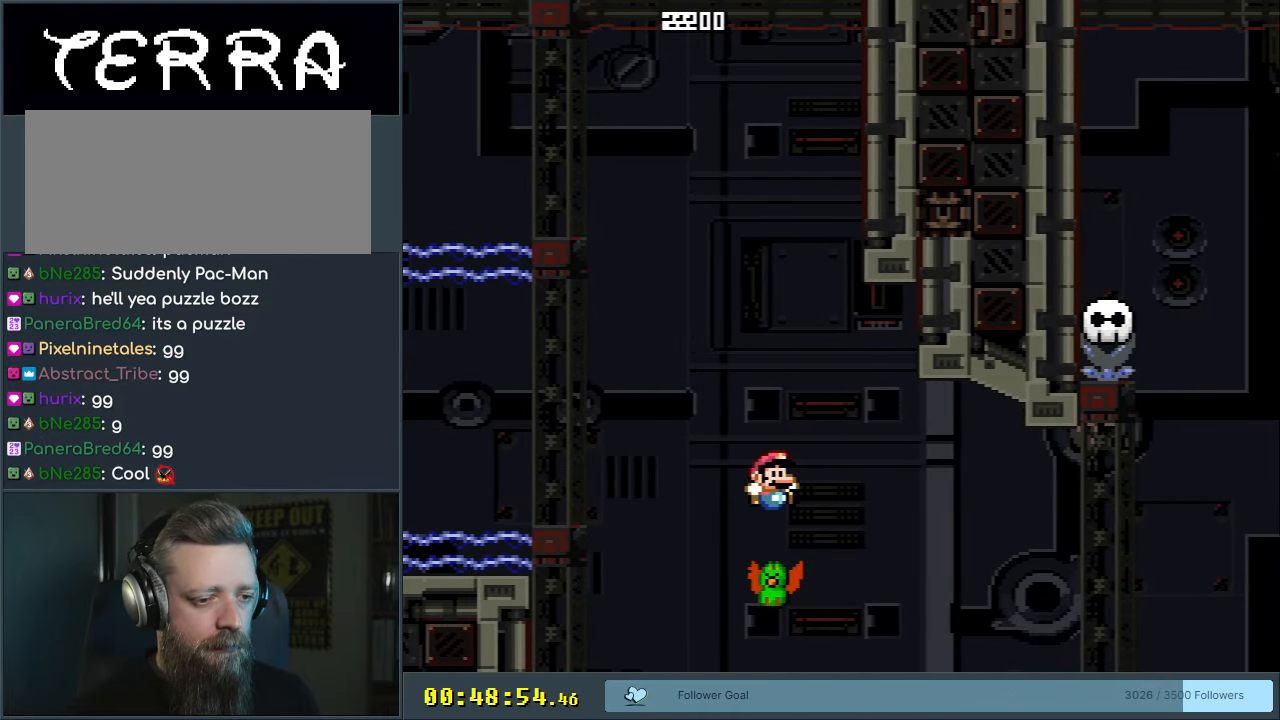
{"buttons": ["B", "Y", "DPAD_RIGHT"], "events": [[33, "B", "down"], [83, "DPAD_LEFT", "down"], [183, "DPAD_LEFT", "up"], [500, "DPAD_RIGHT", "down"]]}
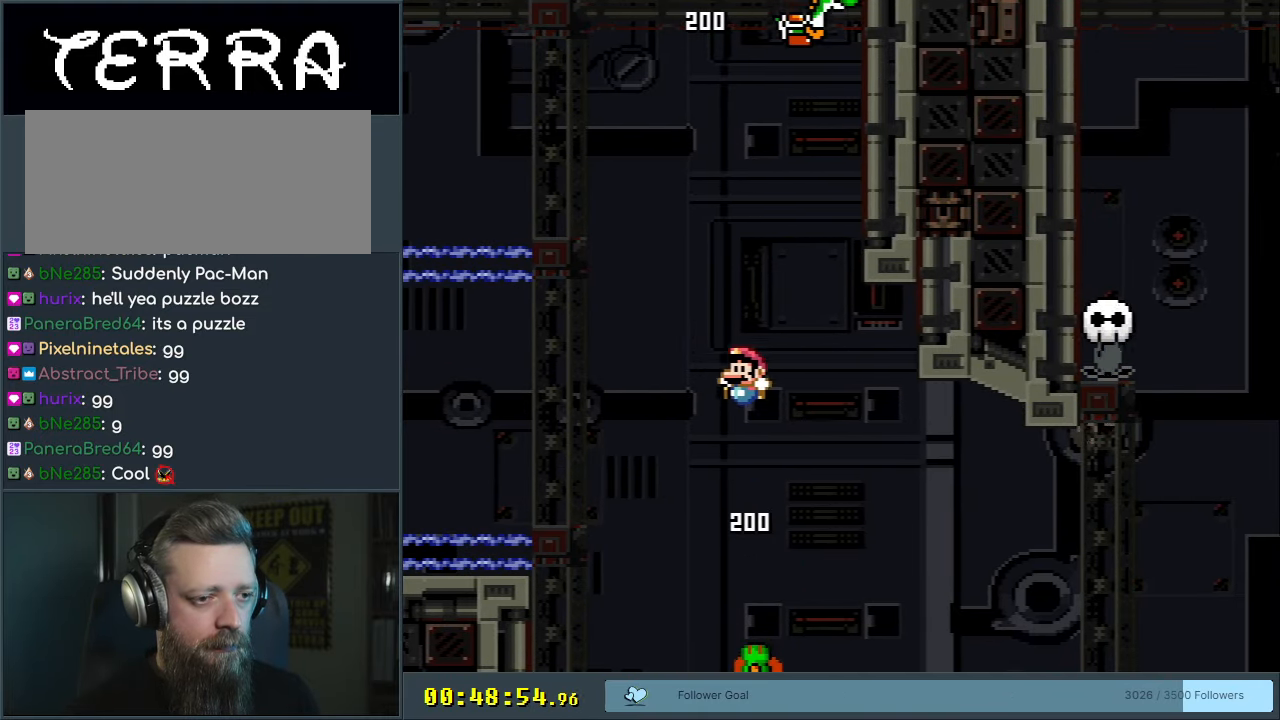
{"buttons": ["B", "Y", "DPAD_RIGHT"], "events": [[117, "DPAD_RIGHT", "up"], [233, "DPAD_RIGHT", "down"], [433, "DPAD_RIGHT", "up"], [500, "DPAD_RIGHT", "down"]]}
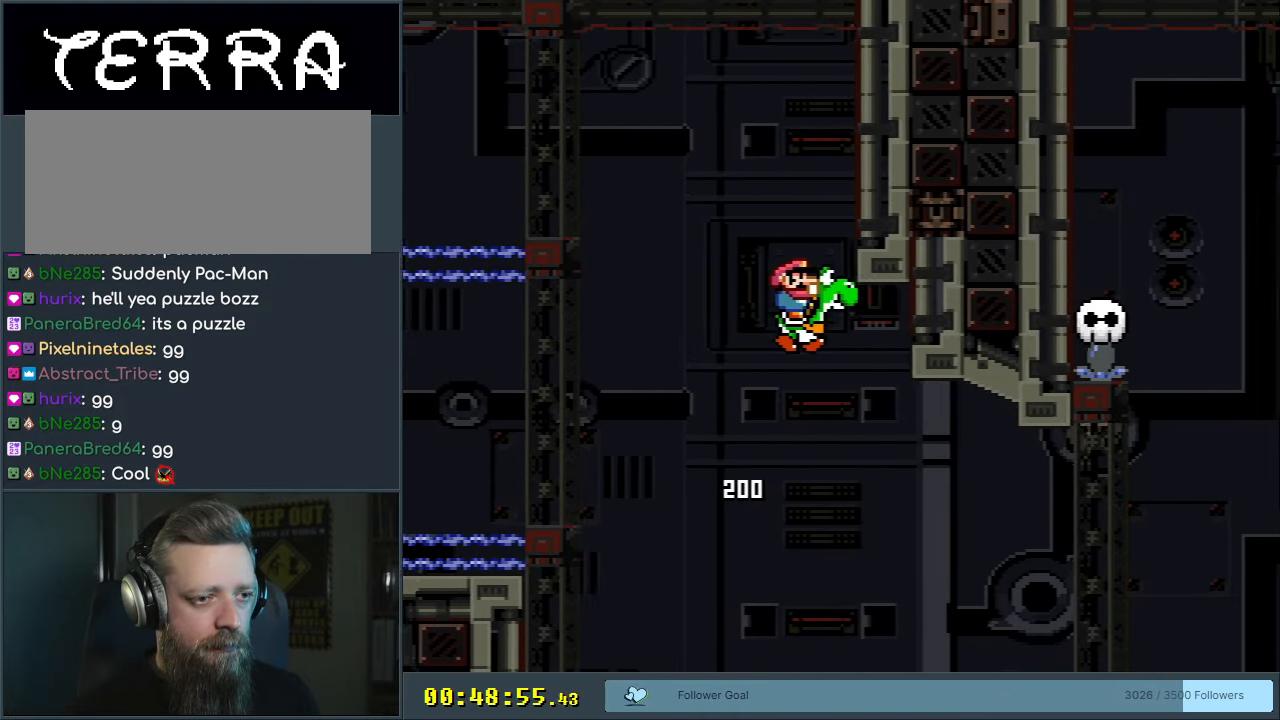
{"buttons": ["B", "Y", "DPAD_RIGHT"], "events": []}
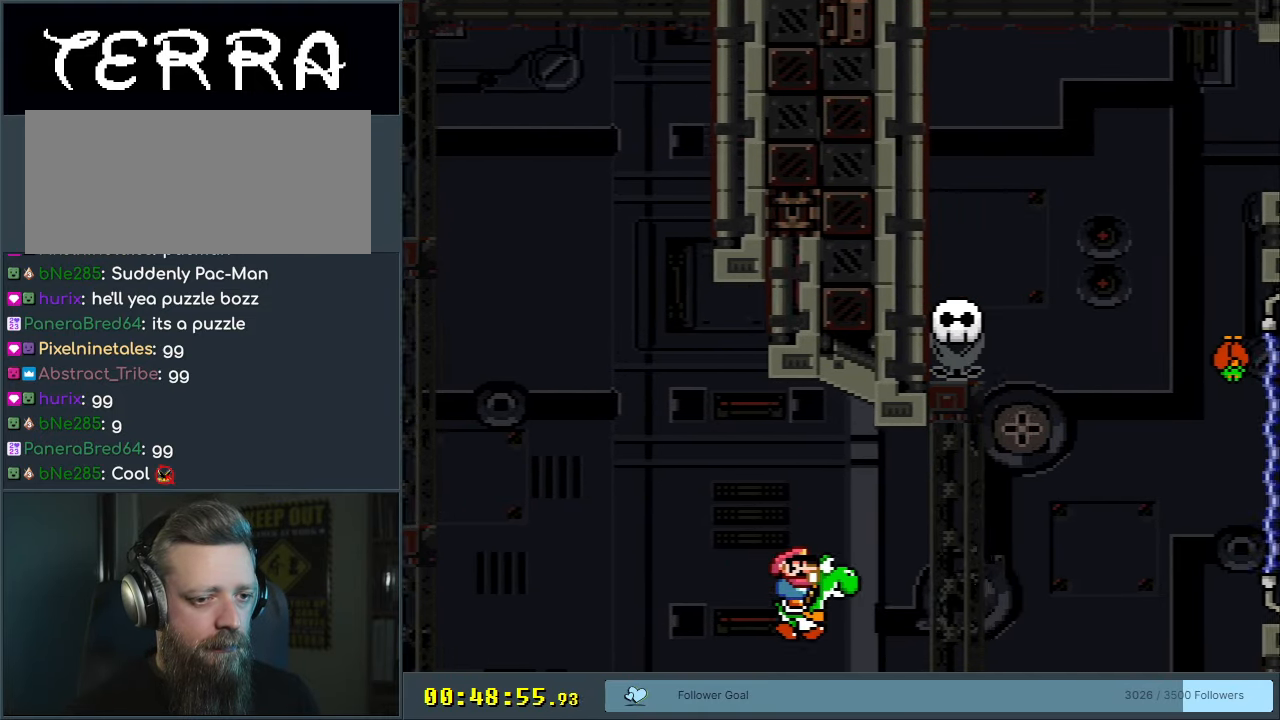
{"buttons": ["A", "X", "DPAD_RIGHT"], "events": [[167, "A", "down"], [167, "X", "down"], [267, "Y", "up"], [300, "B", "up"]]}
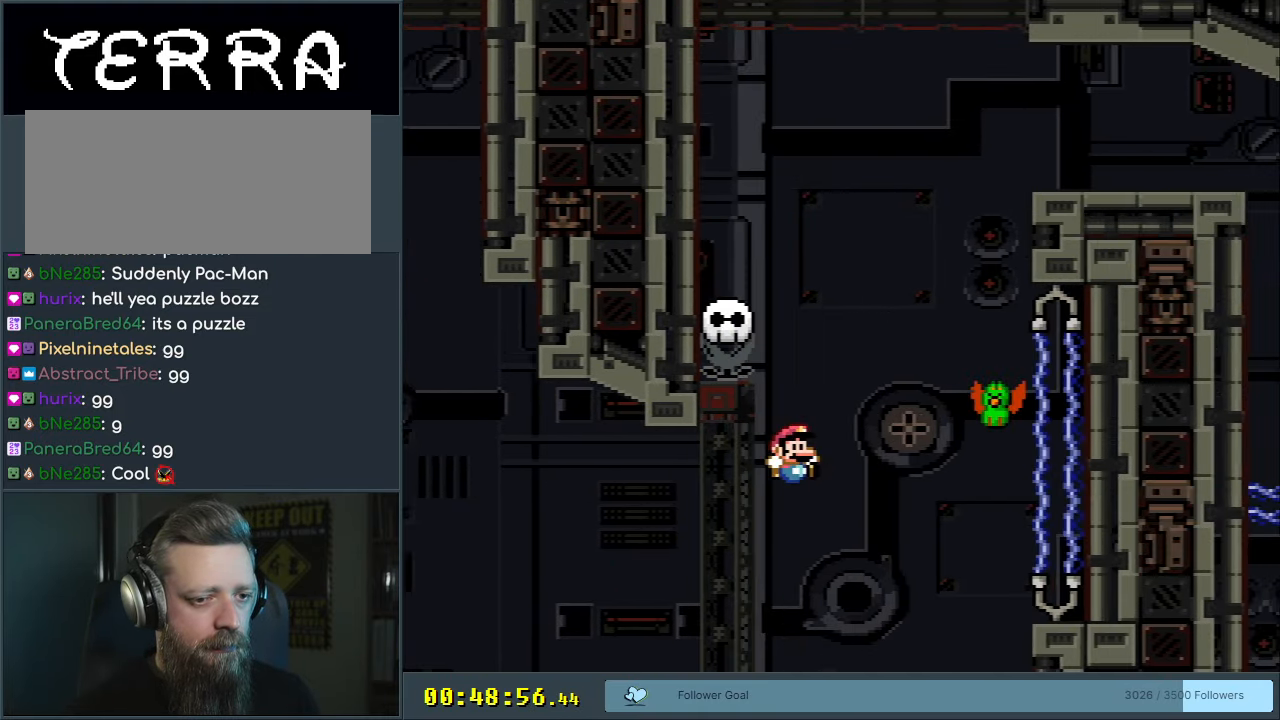
{"buttons": ["B", "Y", "DPAD_LEFT"], "events": [[33, "B", "down"], [100, "DPAD_RIGHT", "up"], [100, "Y", "down"], [117, "A", "up"], [167, "X", "up"], [283, "DPAD_LEFT", "down"], [400, "DPAD_LEFT", "up"], [483, "DPAD_LEFT", "down"]]}
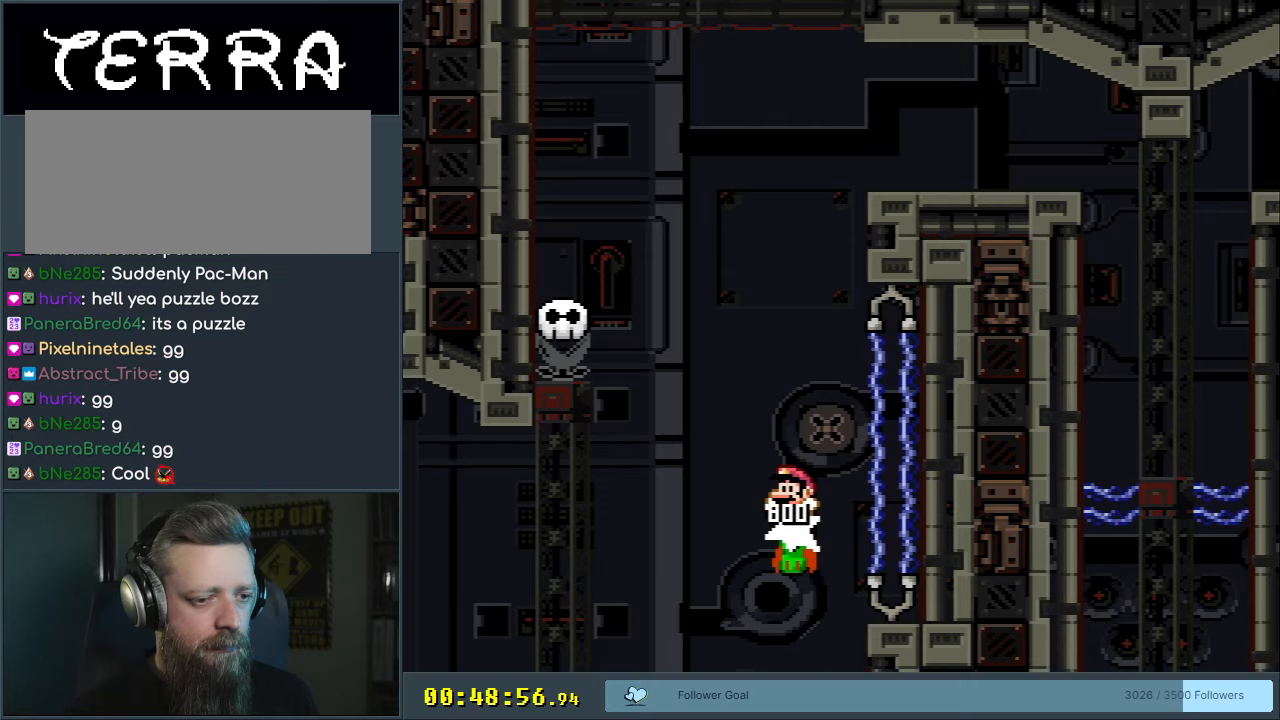
{"buttons": ["B", "Y"], "events": [[500, "DPAD_LEFT", "up"]]}
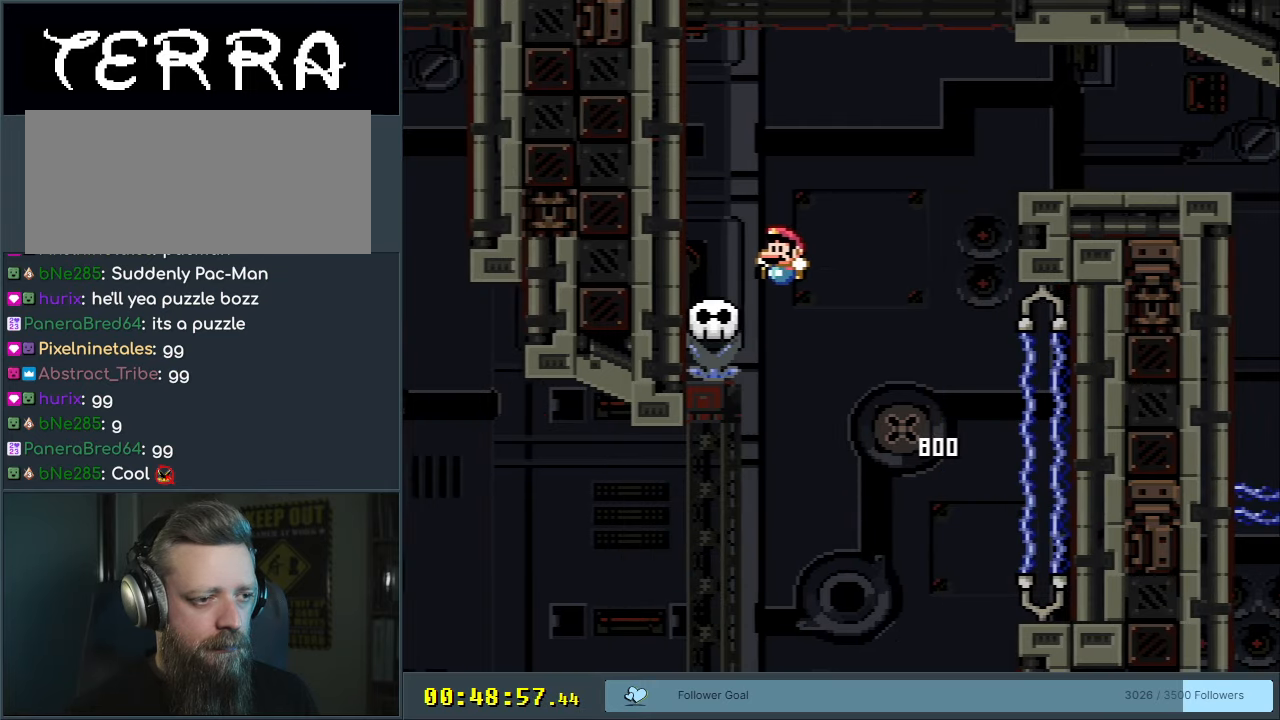
{"buttons": ["B", "Y", "DPAD_RIGHT"], "events": [[83, "DPAD_RIGHT", "down"], [100, "B", "up"], [300, "B", "down"]]}
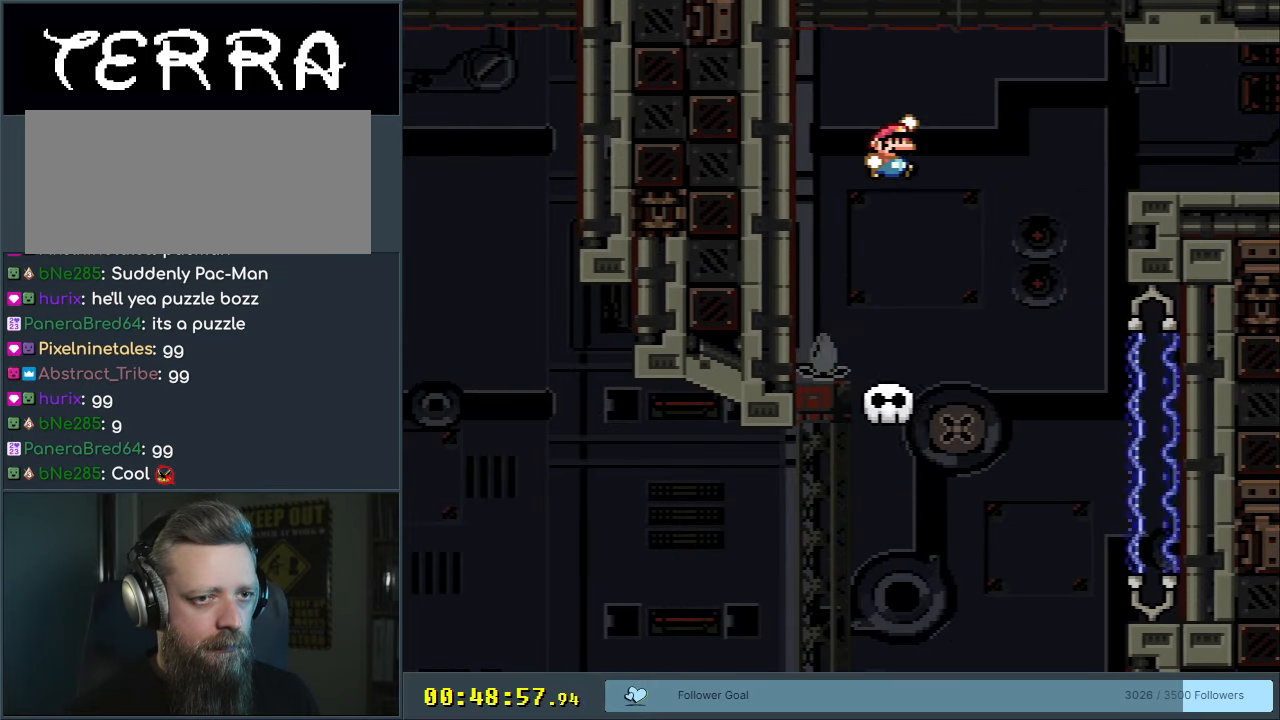
{"buttons": ["B", "Y", "DPAD_RIGHT"], "events": []}
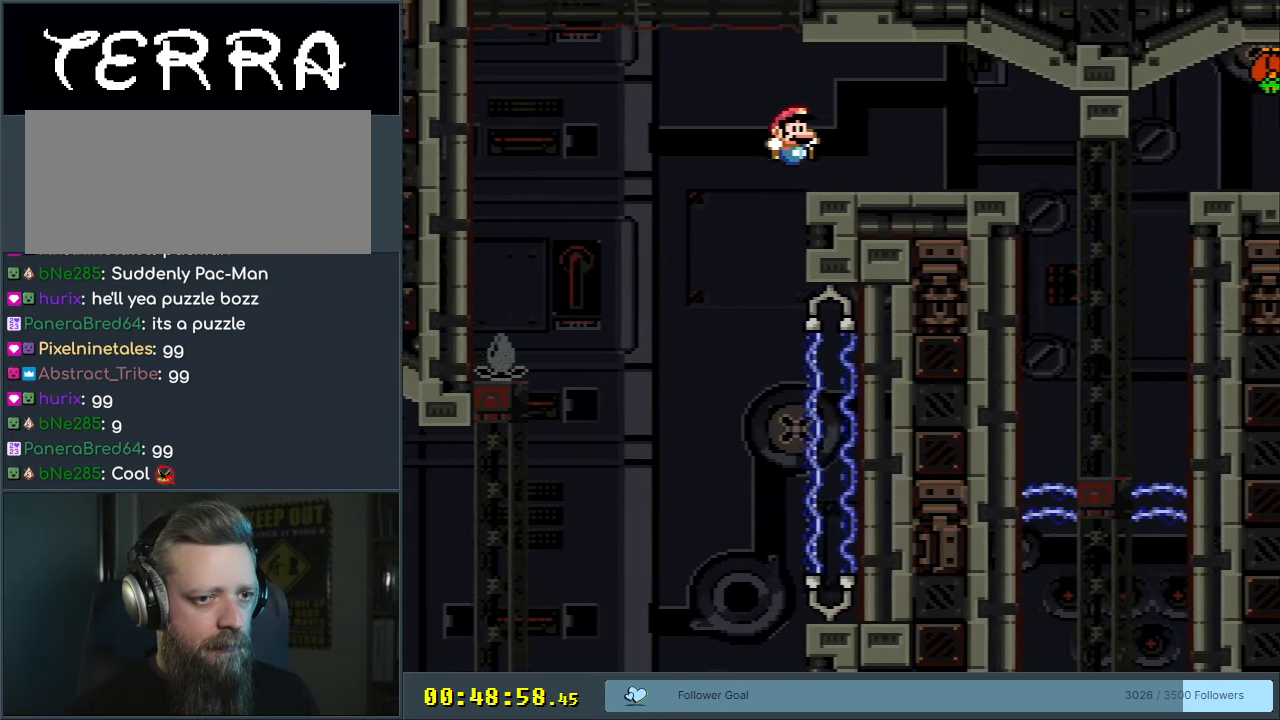
{"buttons": ["B", "Y"], "events": [[200, "DPAD_RIGHT", "up"], [200, "DPAD_UP", "down"], [233, "DPAD_LEFT", "down"], [233, "DPAD_UP", "up"], [350, "DPAD_LEFT", "up"]]}
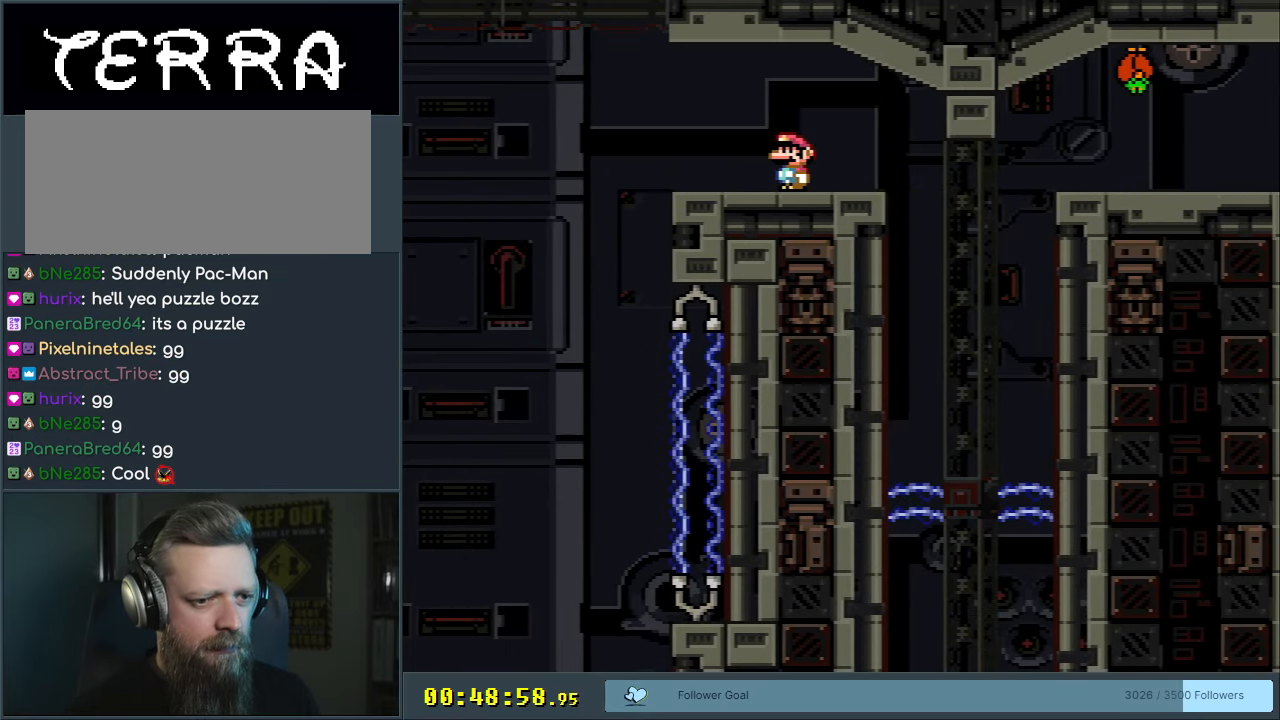
{"buttons": ["B", "Y", "DPAD_RIGHT"], "events": [[433, "DPAD_RIGHT", "down"]]}
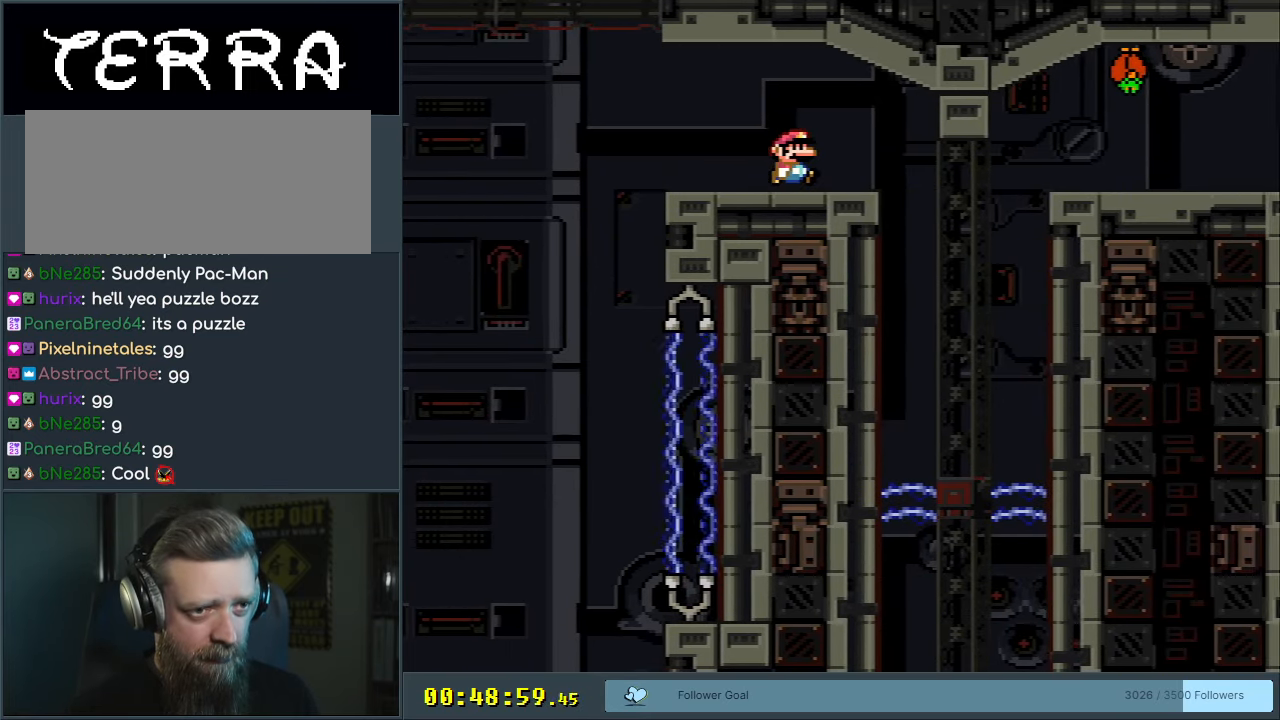
{"buttons": ["B", "Y"], "events": [[150, "DPAD_RIGHT", "up"]]}
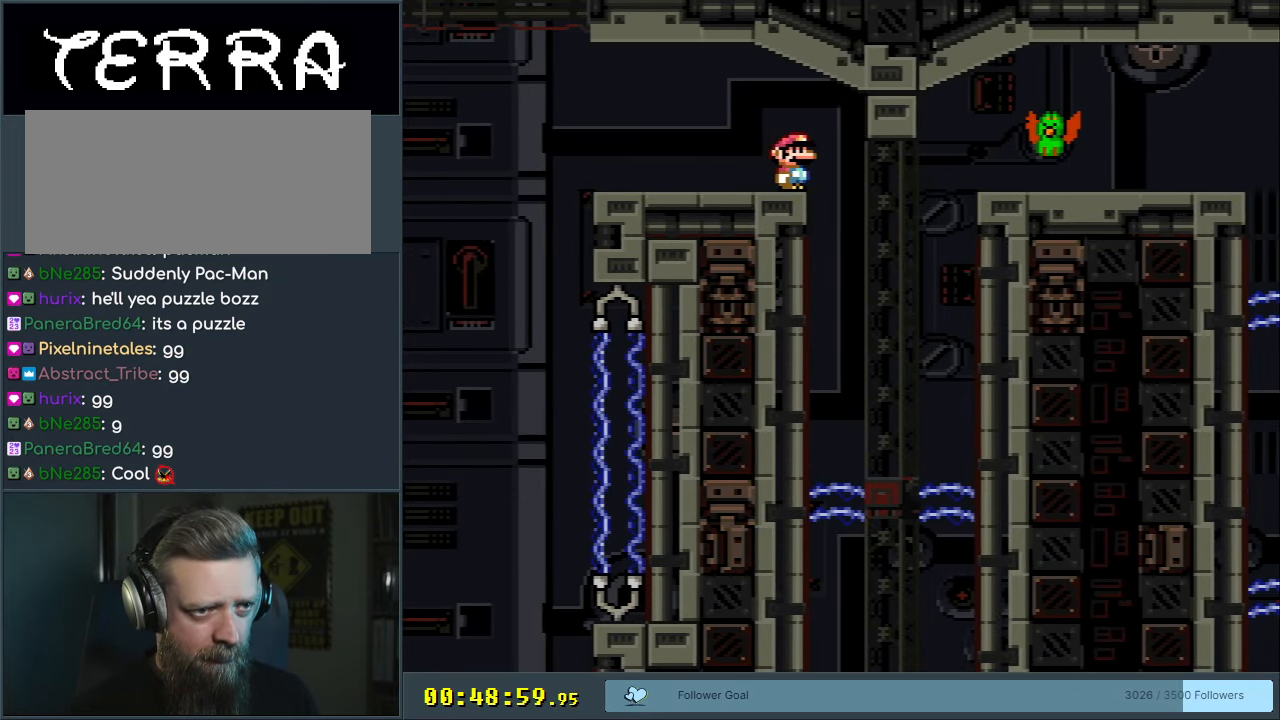
{"buttons": ["B", "Y", "DPAD_RIGHT"], "events": [[467, "DPAD_RIGHT", "down"]]}
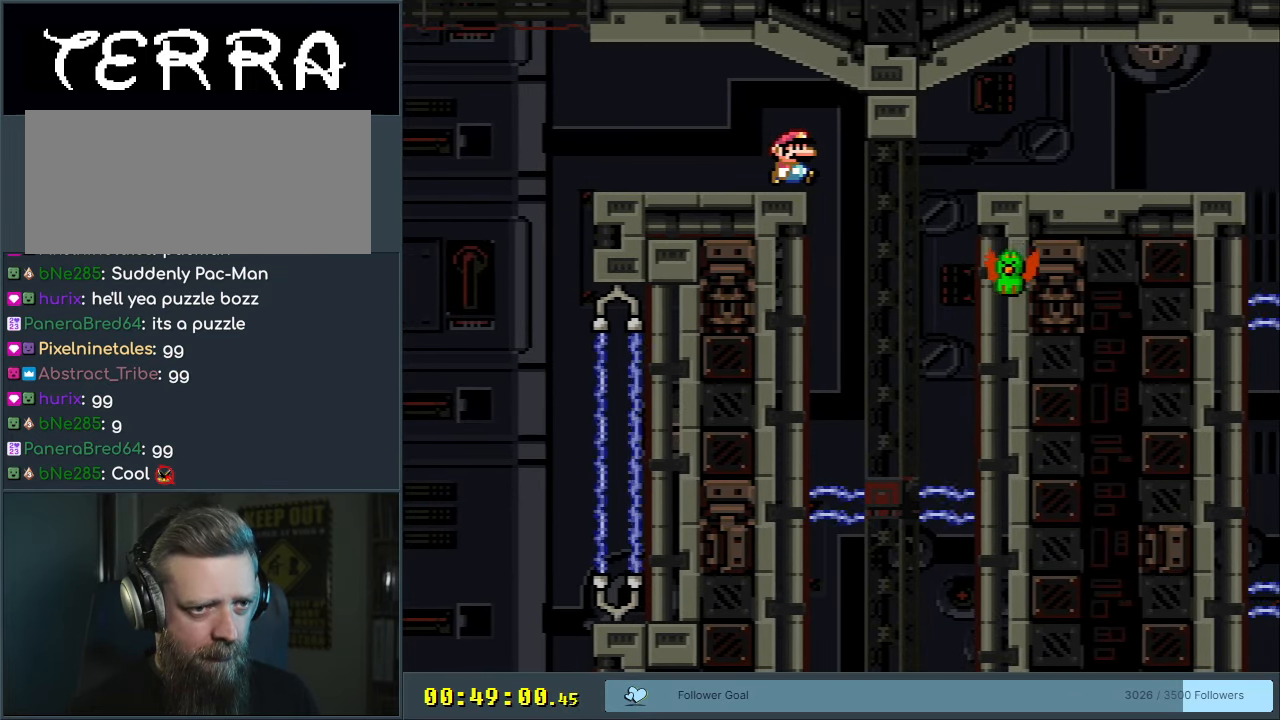
{"buttons": ["B", "Y", "DPAD_RIGHT"], "events": [[233, "B", "up"], [267, "DPAD_RIGHT", "up"], [383, "DPAD_LEFT", "down"], [433, "B", "down"], [483, "DPAD_LEFT", "up"], [483, "DPAD_RIGHT", "down"]]}
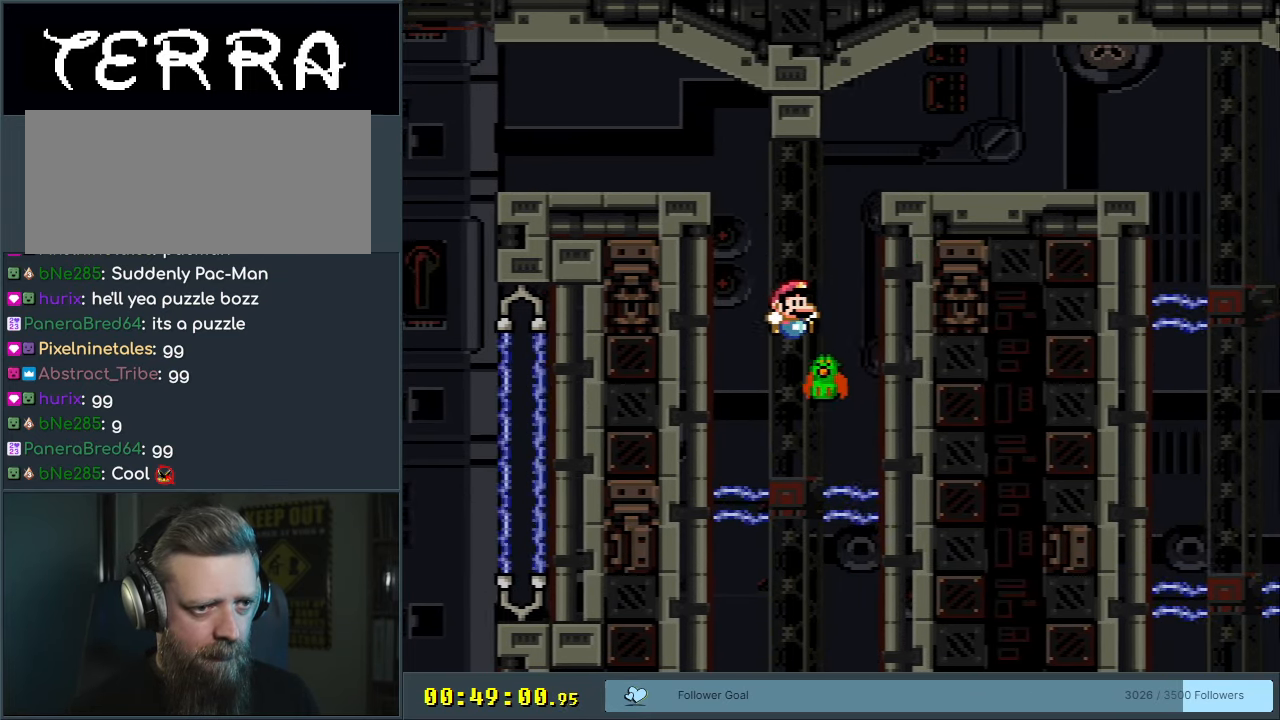
{"buttons": ["B", "Y"], "events": [[450, "DPAD_RIGHT", "up"]]}
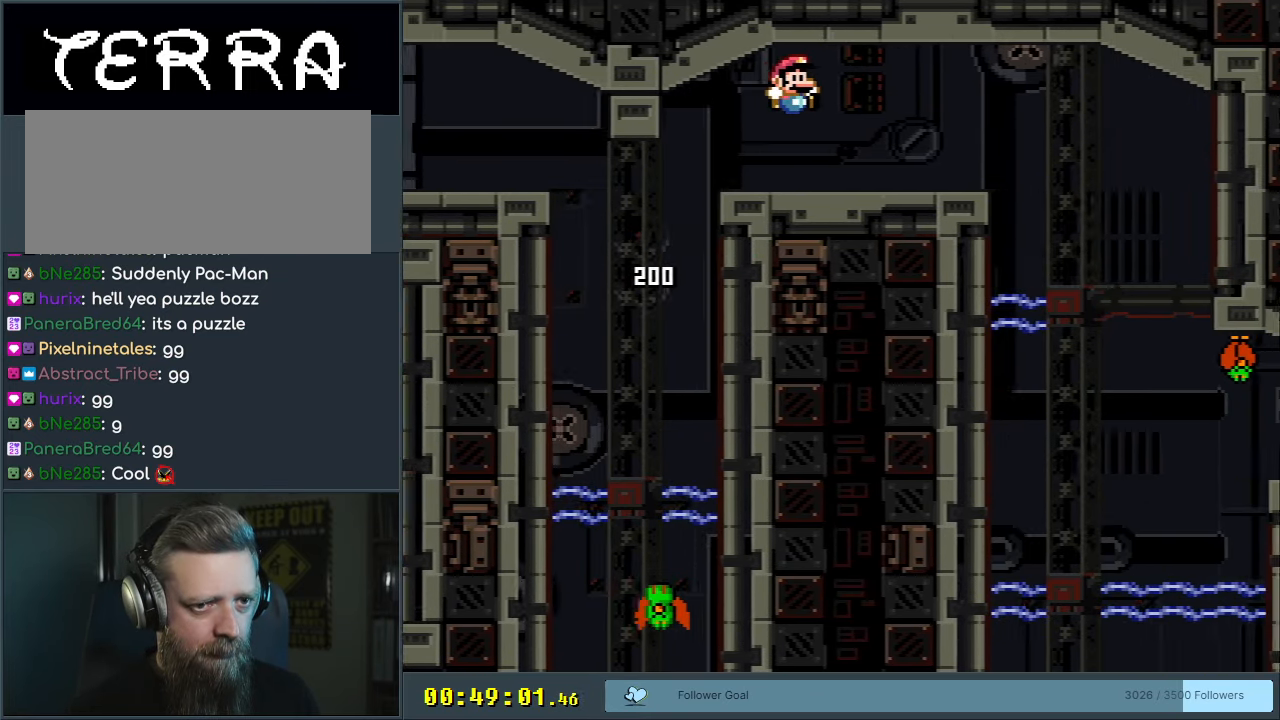
{"buttons": ["Y"], "events": [[200, "DPAD_LEFT", "down"], [300, "DPAD_LEFT", "up"], [367, "B", "up"]]}
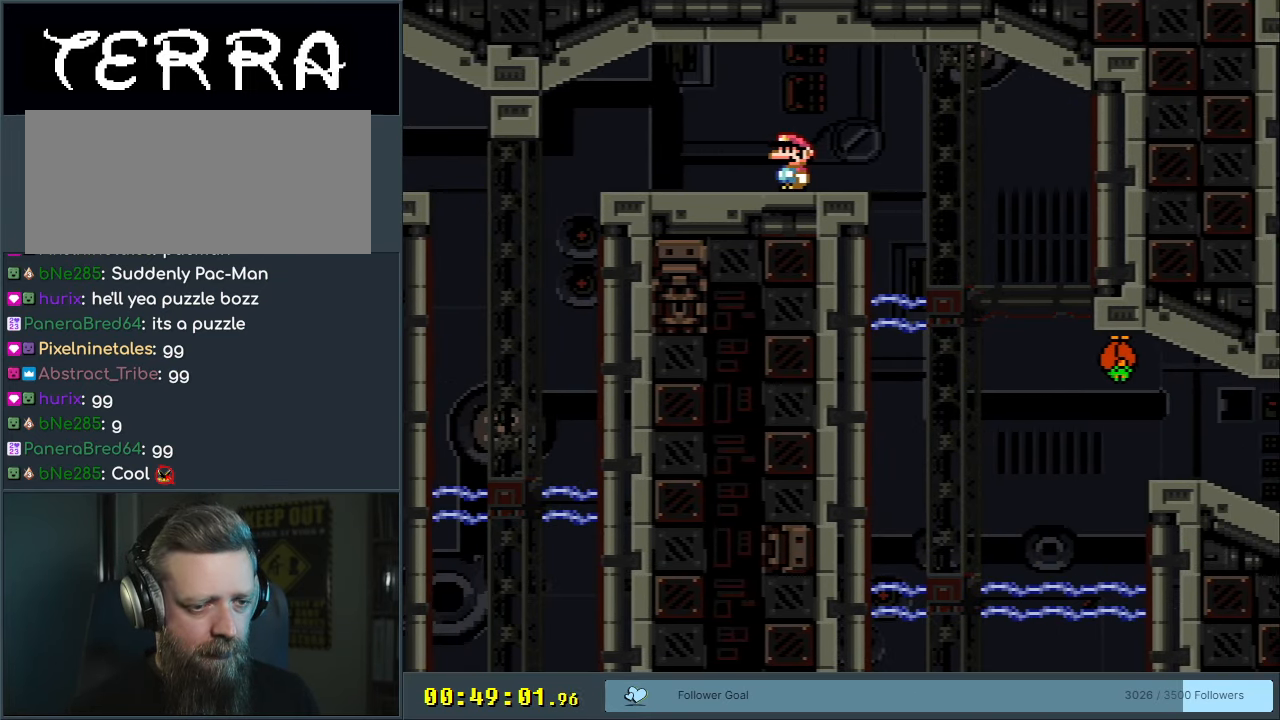
{"buttons": ["Y"], "events": []}
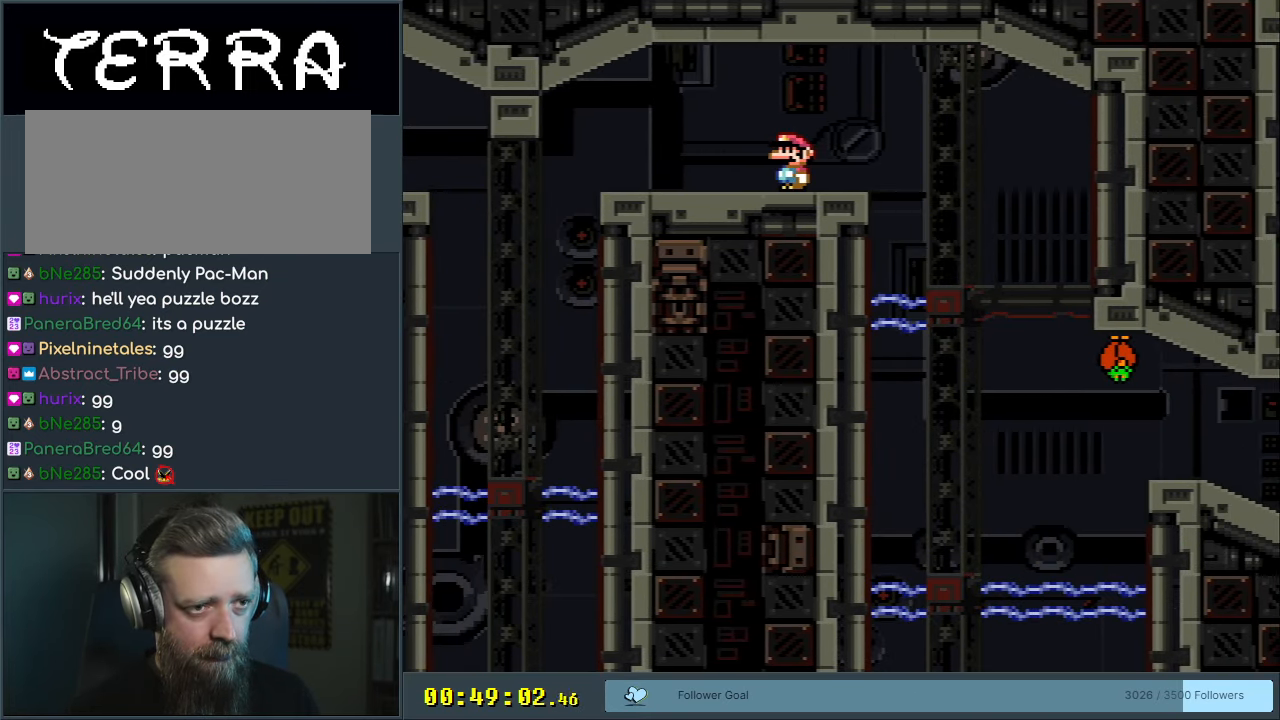
{"buttons": ["Y", "DPAD_RIGHT"], "events": [[367, "DPAD_RIGHT", "down"]]}
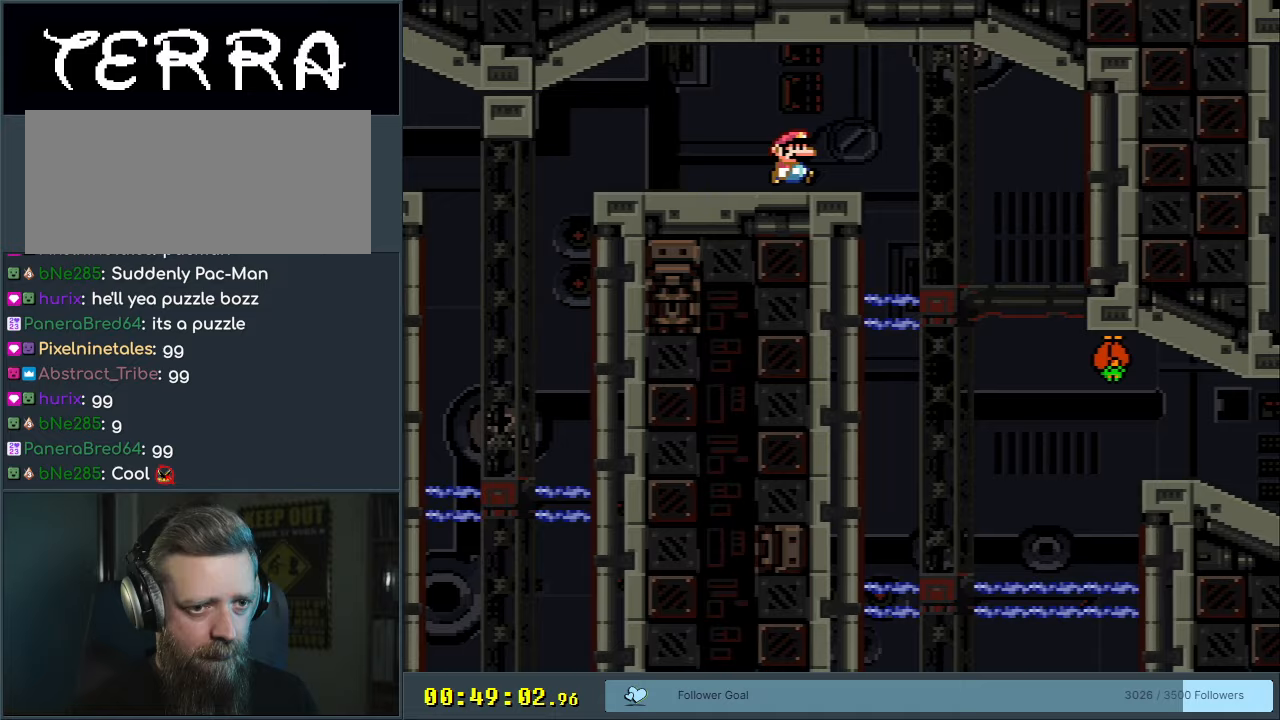
{"buttons": ["Y", "DPAD_LEFT"], "events": [[100, "B", "down"], [317, "DPAD_RIGHT", "up"], [433, "DPAD_LEFT", "down"], [450, "B", "up"]]}
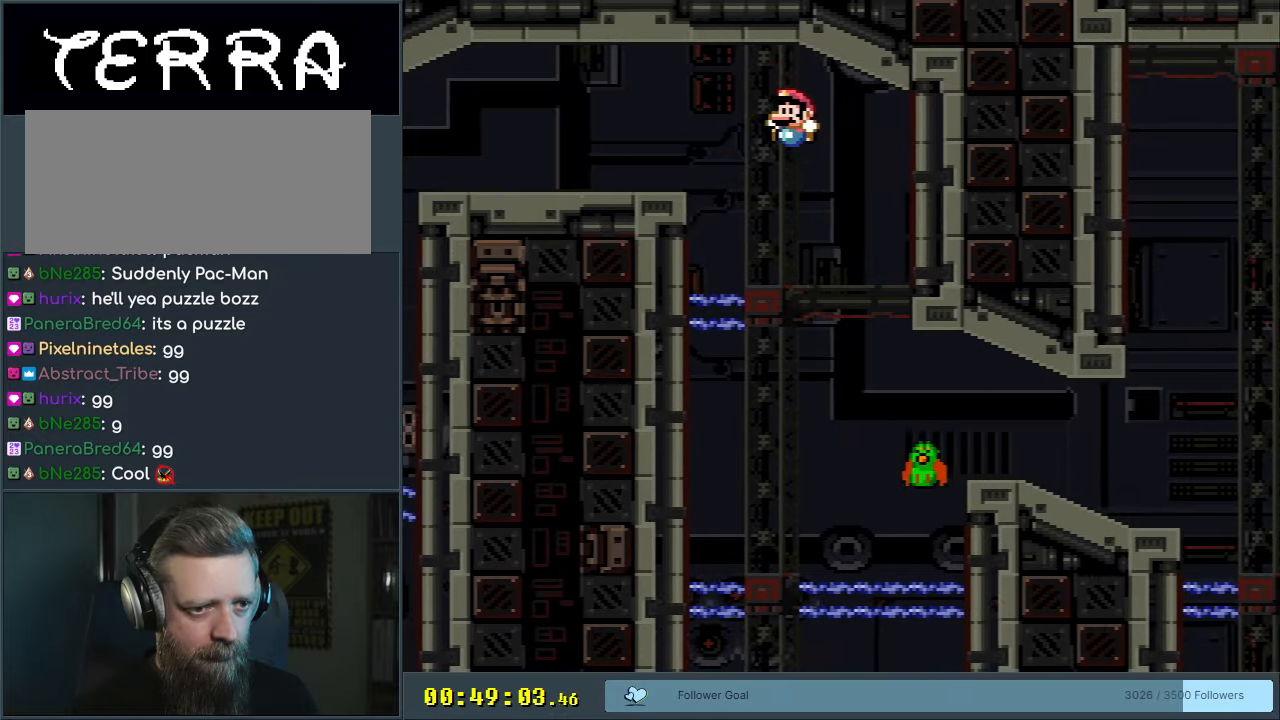
{"buttons": ["Y", "DPAD_RIGHT"], "events": [[33, "DPAD_LEFT", "up"], [100, "DPAD_RIGHT", "down"], [200, "DPAD_RIGHT", "up"], [367, "DPAD_RIGHT", "down"]]}
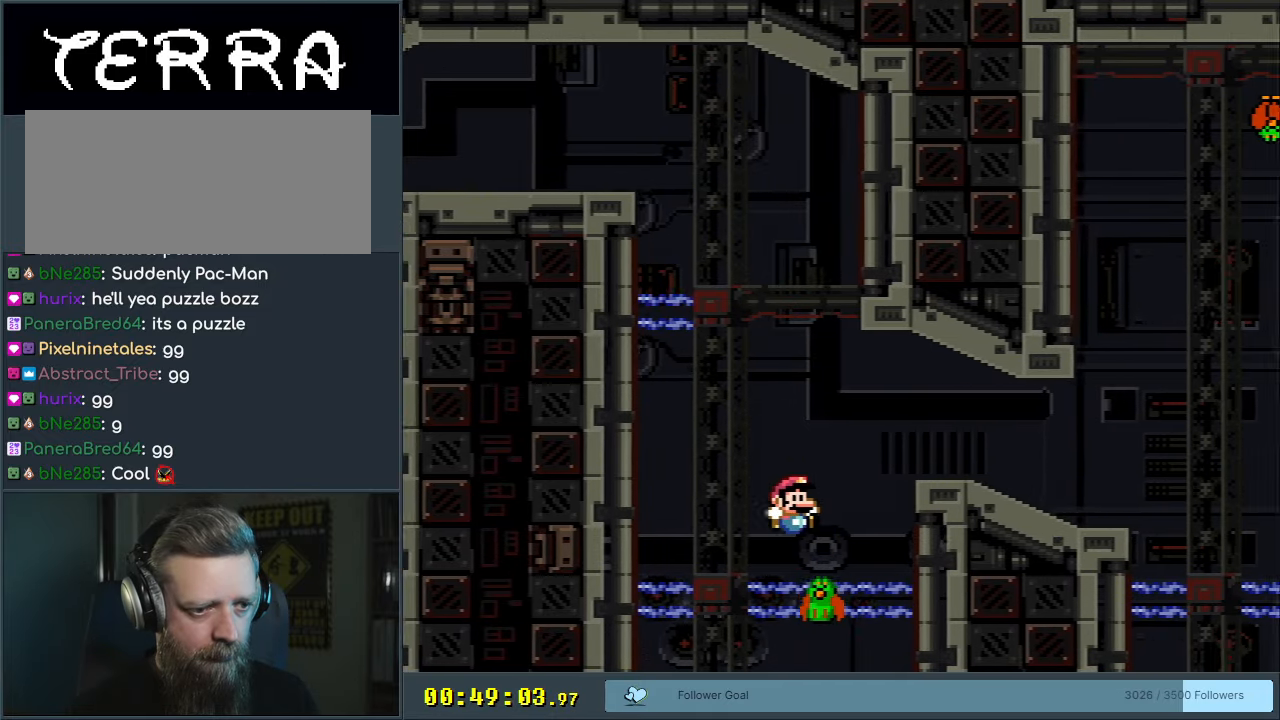
{"buttons": [], "events": [[33, "B", "down"], [233, "B", "up"], [283, "DPAD_RIGHT", "up"], [383, "Y", "up"]]}
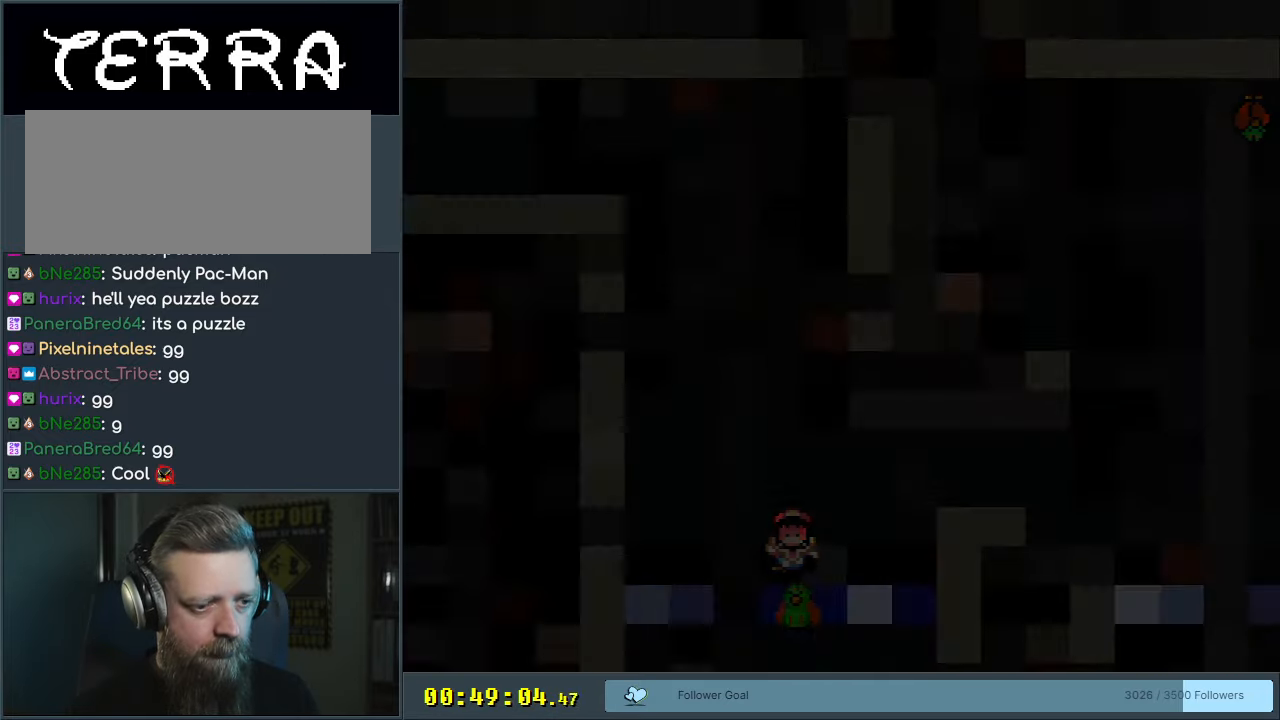
{"buttons": ["Y", "DPAD_LEFT"], "events": [[317, "Y", "down"], [350, "B", "down"], [383, "B", "up"], [400, "DPAD_LEFT", "down"]]}
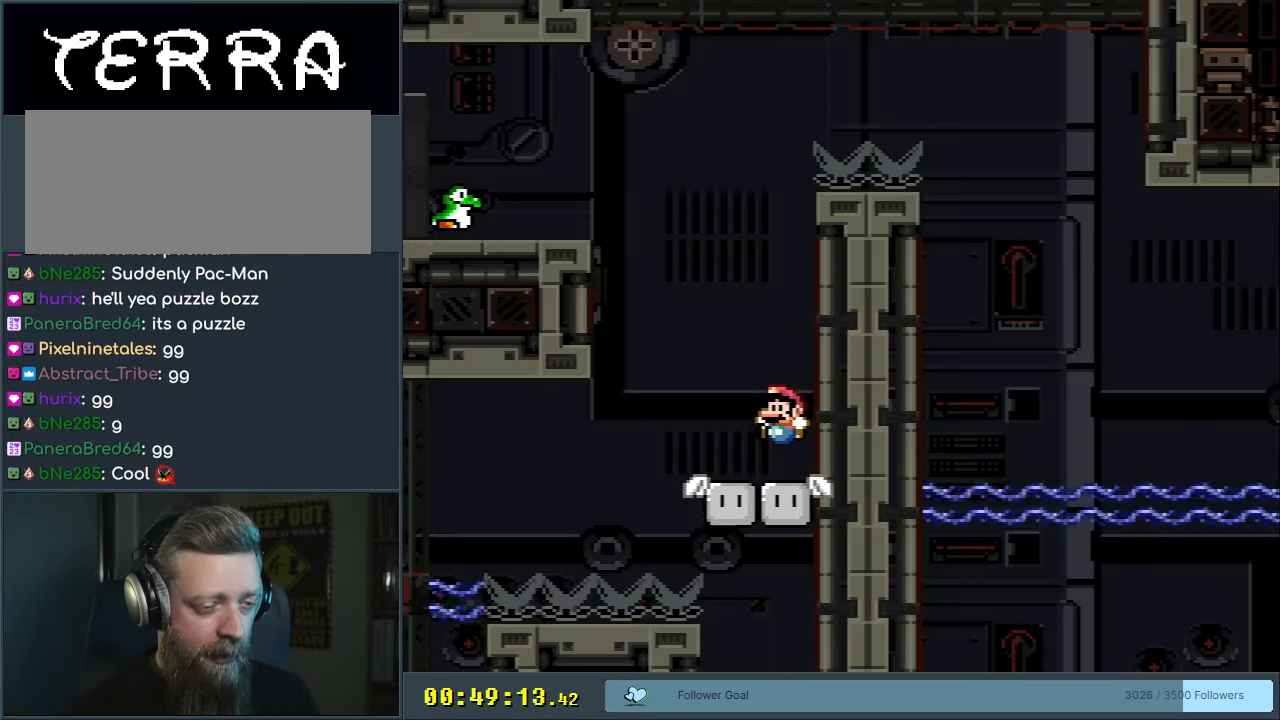
{"buttons": ["B", "Y", "DPAD_LEFT"], "events": [[200, "B", "down"]]}
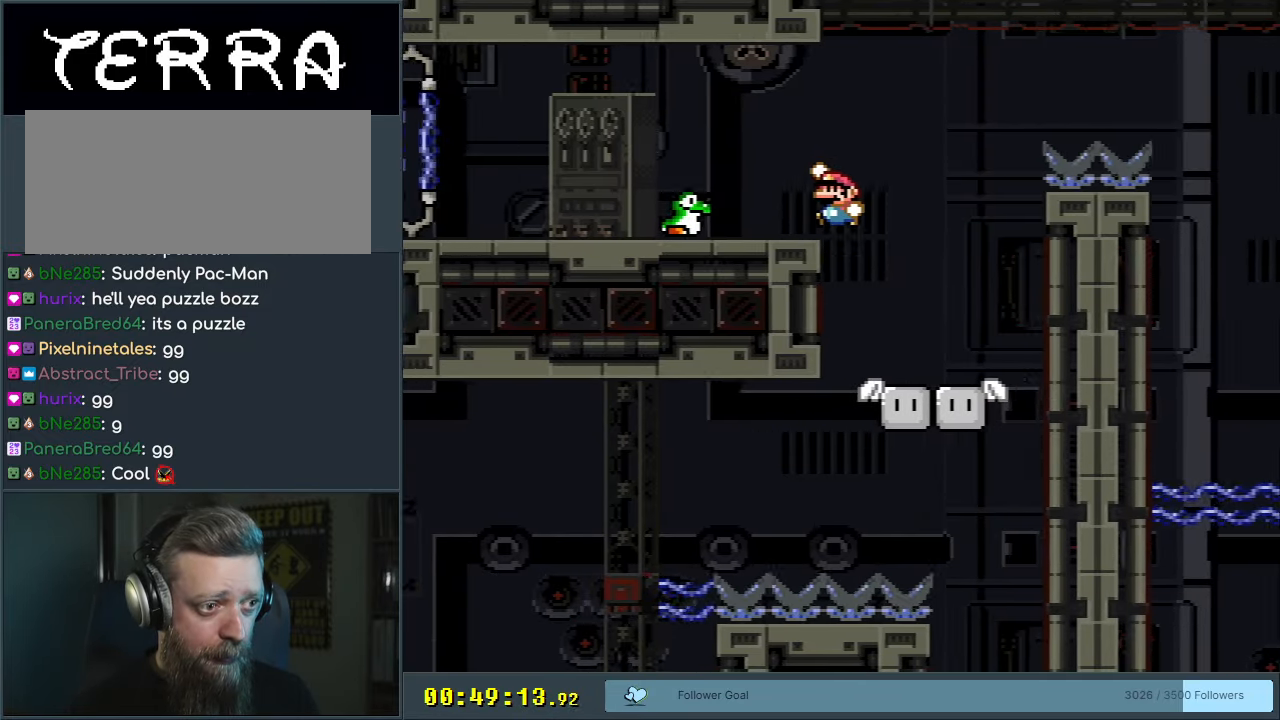
{"buttons": ["Y", "DPAD_RIGHT"], "events": [[250, "DPAD_LEFT", "up"], [350, "B", "up"], [417, "DPAD_RIGHT", "down"]]}
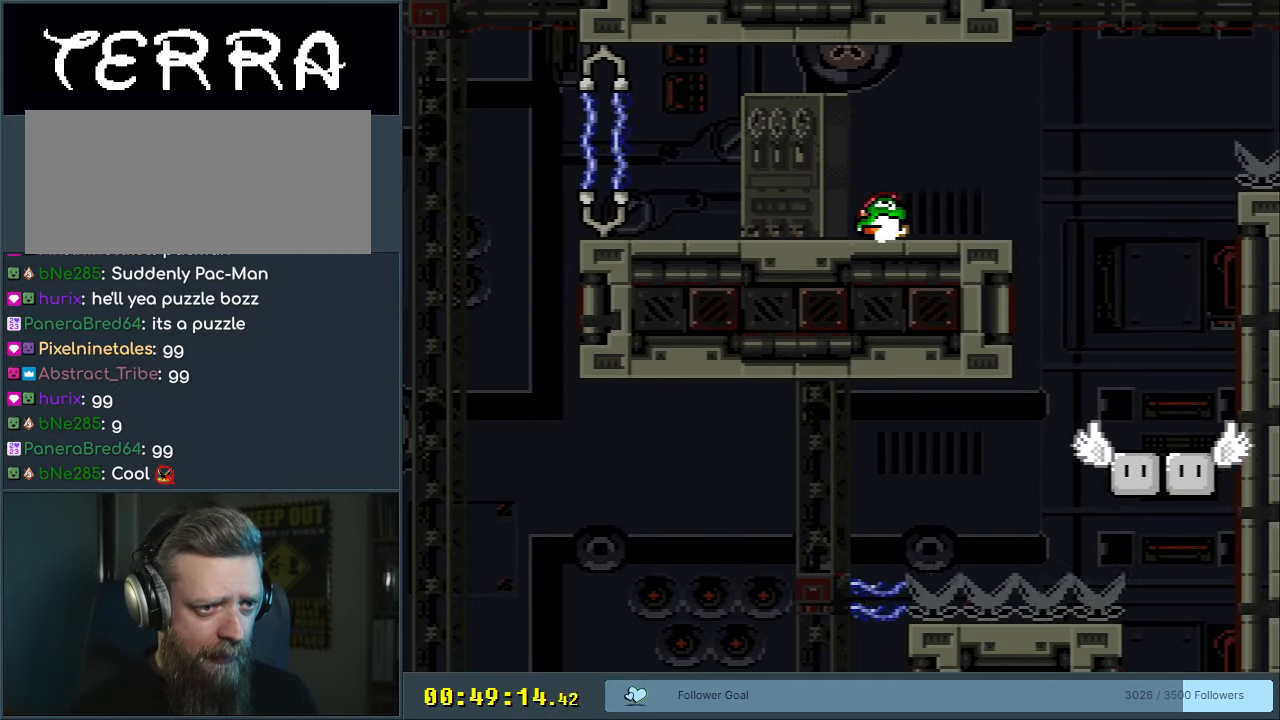
{"buttons": ["B", "Y", "DPAD_RIGHT"], "events": [[450, "B", "down"]]}